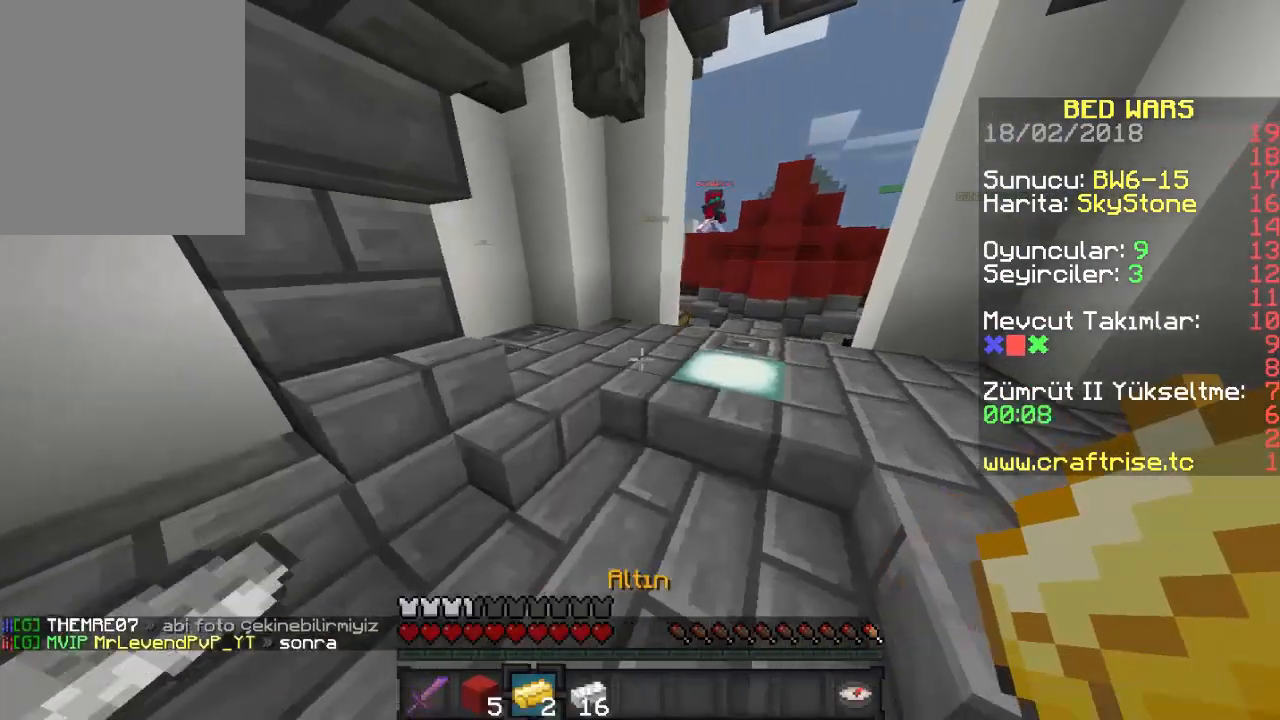
Gameplay with keyboard and mouse; each line is a JSON object with the keys and mouse buttons held at the frame after it. "events" lists presses ("down") and releases ("up") of "a", "d", "s", "w", "mouse_left" and "mouse_right" between this image and that frame as [ms after this image, input, new state], when the widget could be followed in between. "mouse_left", "mouse_right" = the "left", "right" buttons of the "mouse" list. No other keys are recorded. Fast repeated clicks can show as one long hold. Mouse movement is not recorded.
{"keys": ["d", "w"], "mouse": [], "events": []}
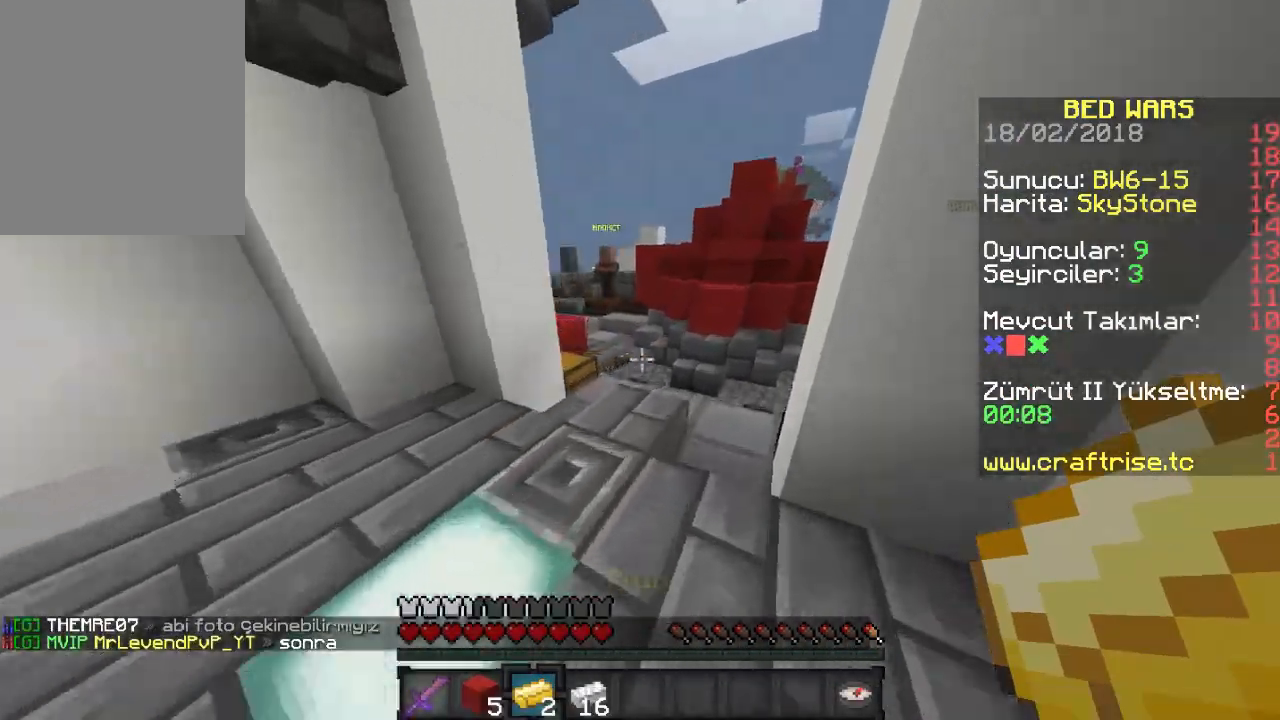
{"keys": ["w"], "mouse": [], "events": [[33, "d", "up"]]}
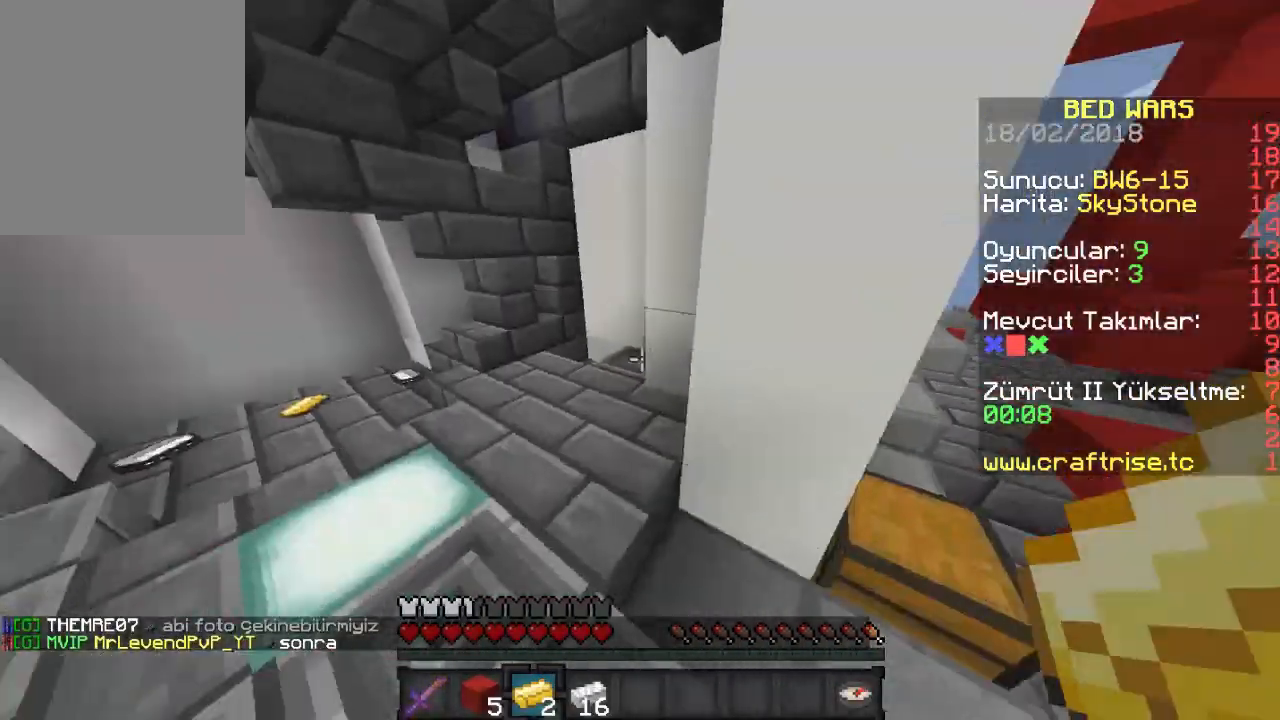
{"keys": ["a", "w"], "mouse": [], "events": [[67, "a", "down"]]}
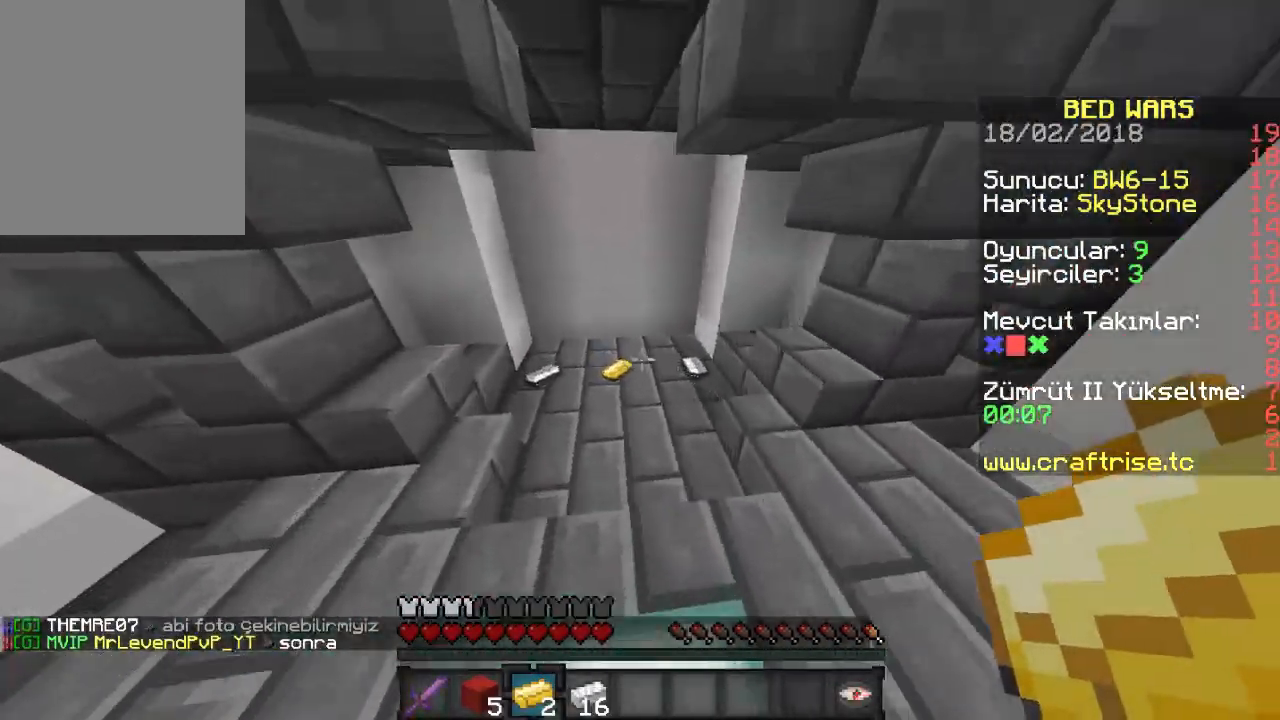
{"keys": ["a", "w"], "mouse": [], "events": [[33, "a", "up"], [233, "a", "down"]]}